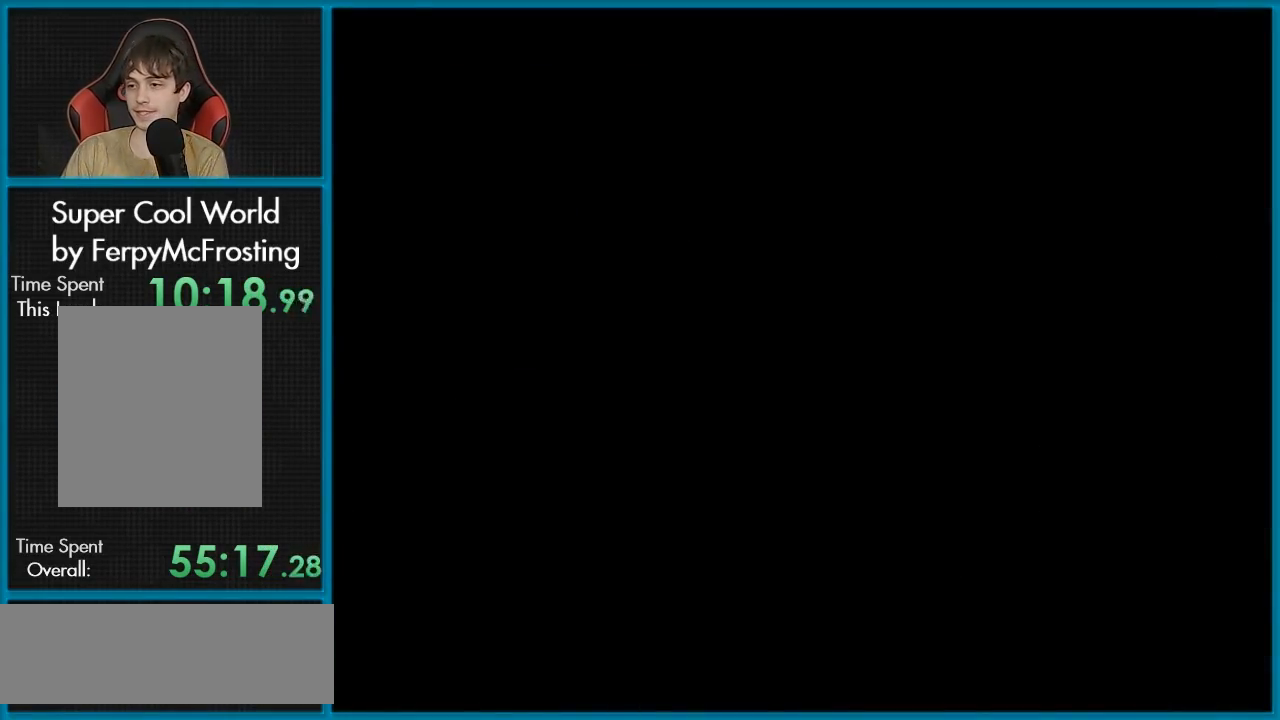
Gameplay with a controller (Nintendo layout); each line is a JSON object with the inputs held at the frame after it. "events" lists button and stick changes between this image and that frame as [ms after this image, input, new state], when the widget could be followed in between. Not read: L3 R3.
{"buttons": [], "events": []}
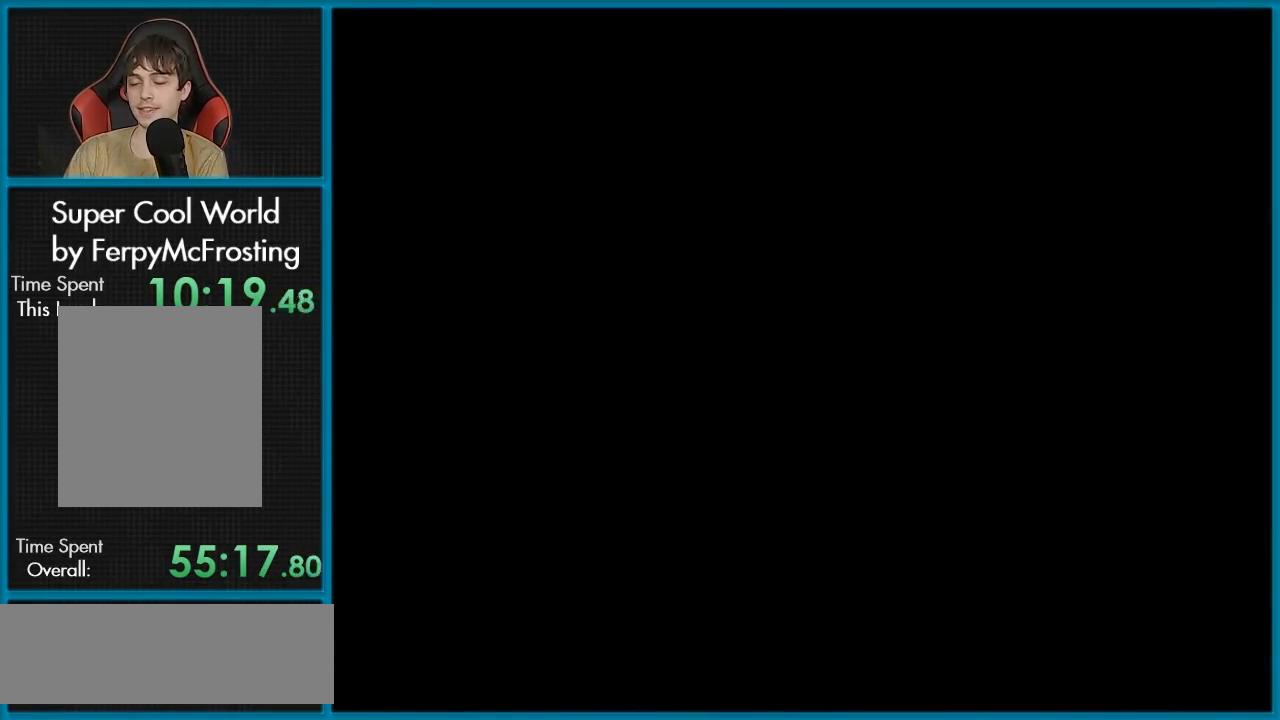
{"buttons": [], "events": []}
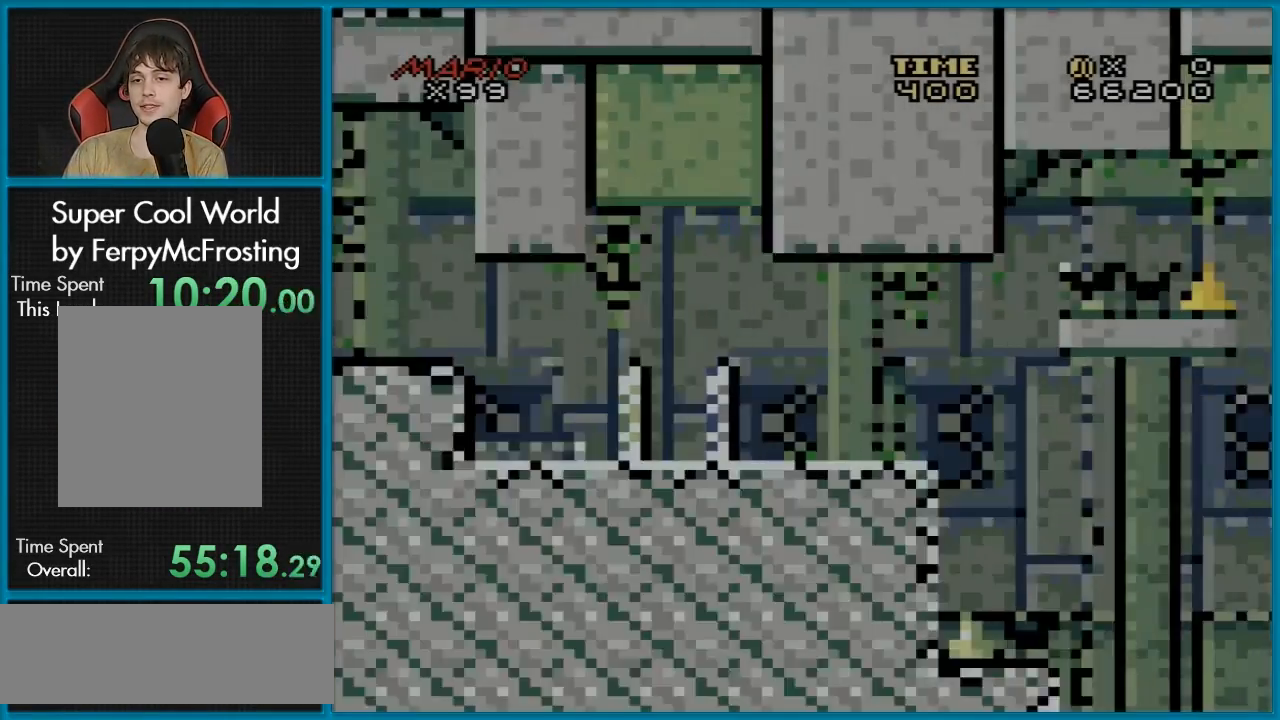
{"buttons": ["Y"], "events": [[433, "Y", "down"]]}
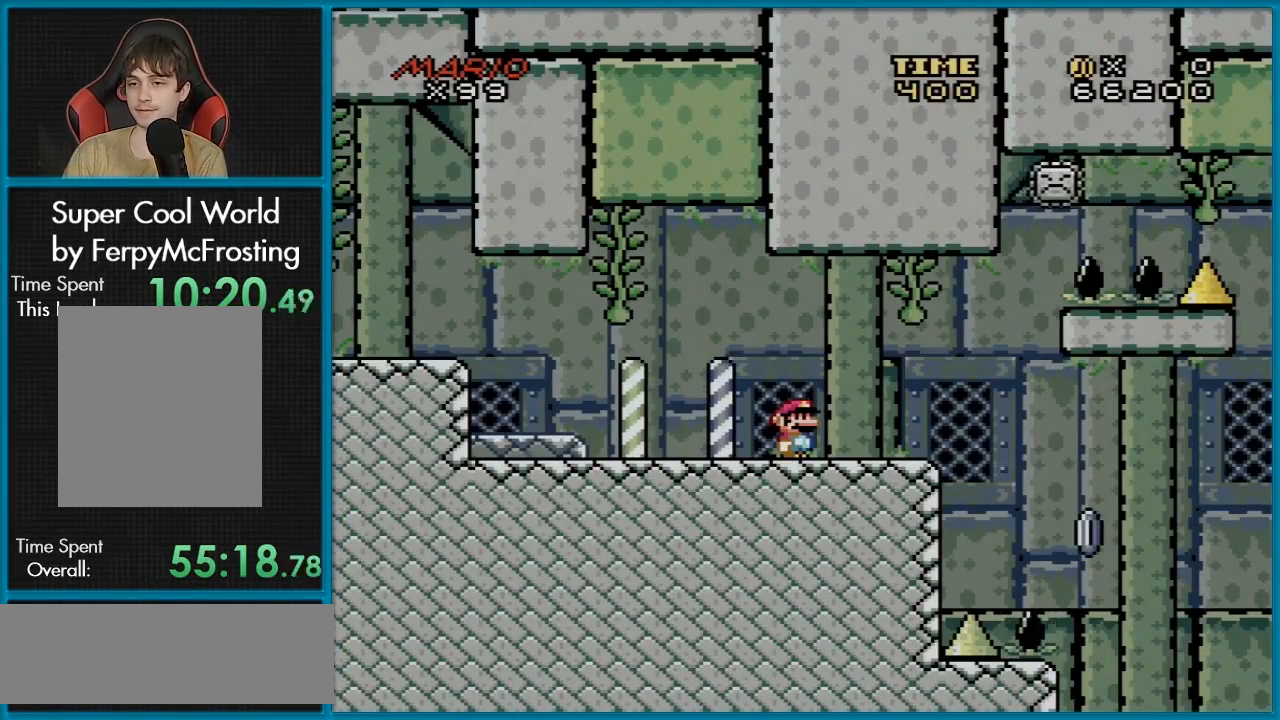
{"buttons": ["X", "DPAD_LEFT"], "events": [[50, "DPAD_RIGHT", "down"], [217, "Y", "up"], [234, "X", "down"], [434, "DPAD_LEFT", "down"], [434, "DPAD_RIGHT", "up"]]}
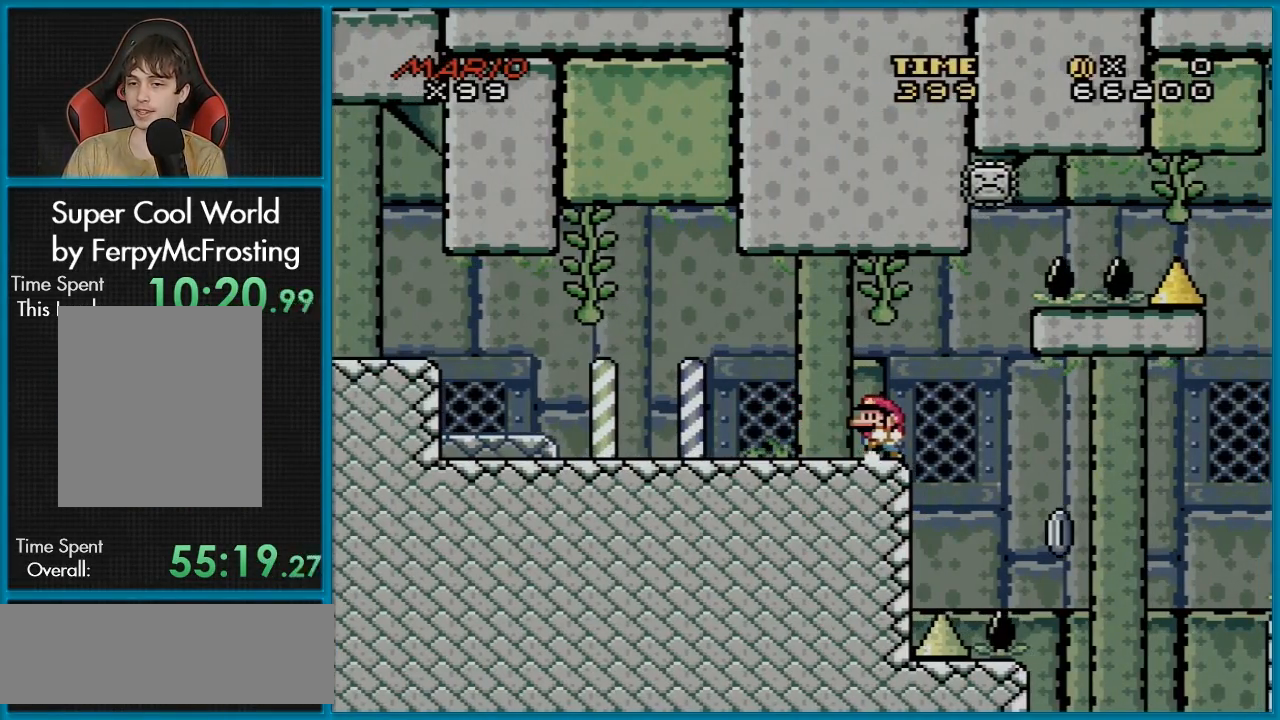
{"buttons": ["X"], "events": [[83, "DPAD_LEFT", "up"], [300, "DPAD_RIGHT", "down"], [400, "DPAD_RIGHT", "up"]]}
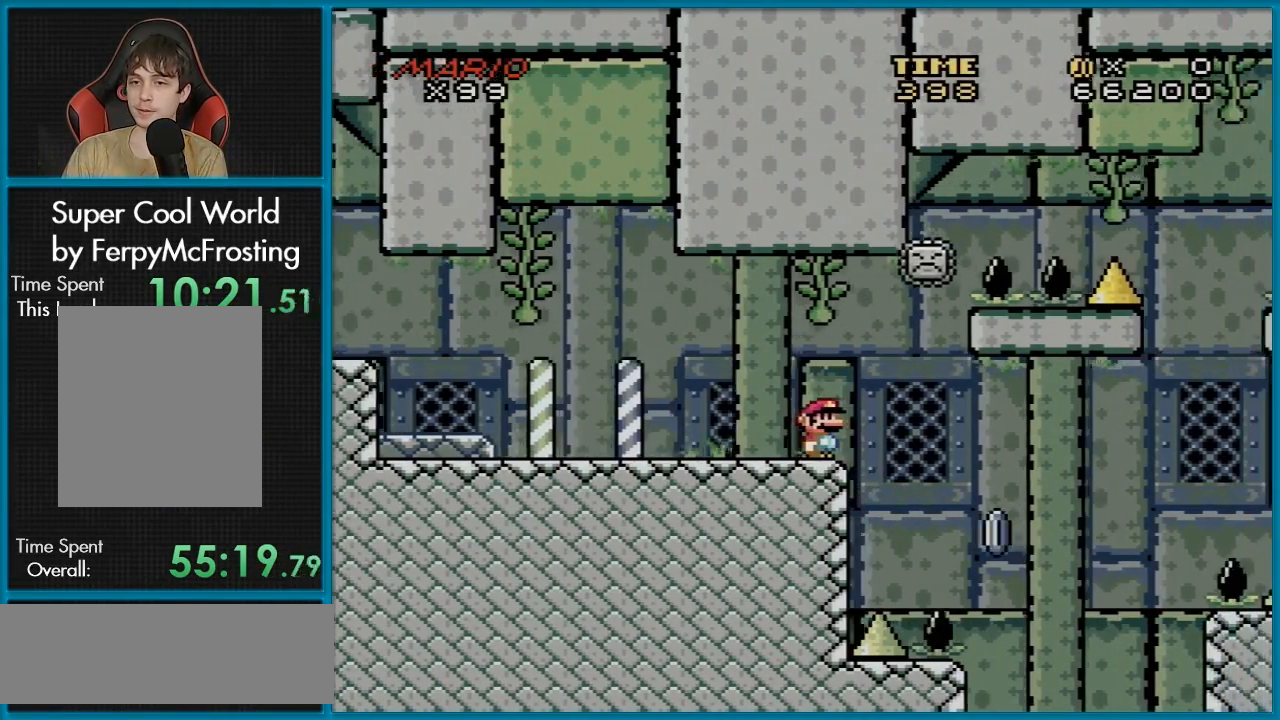
{"buttons": ["X"], "events": []}
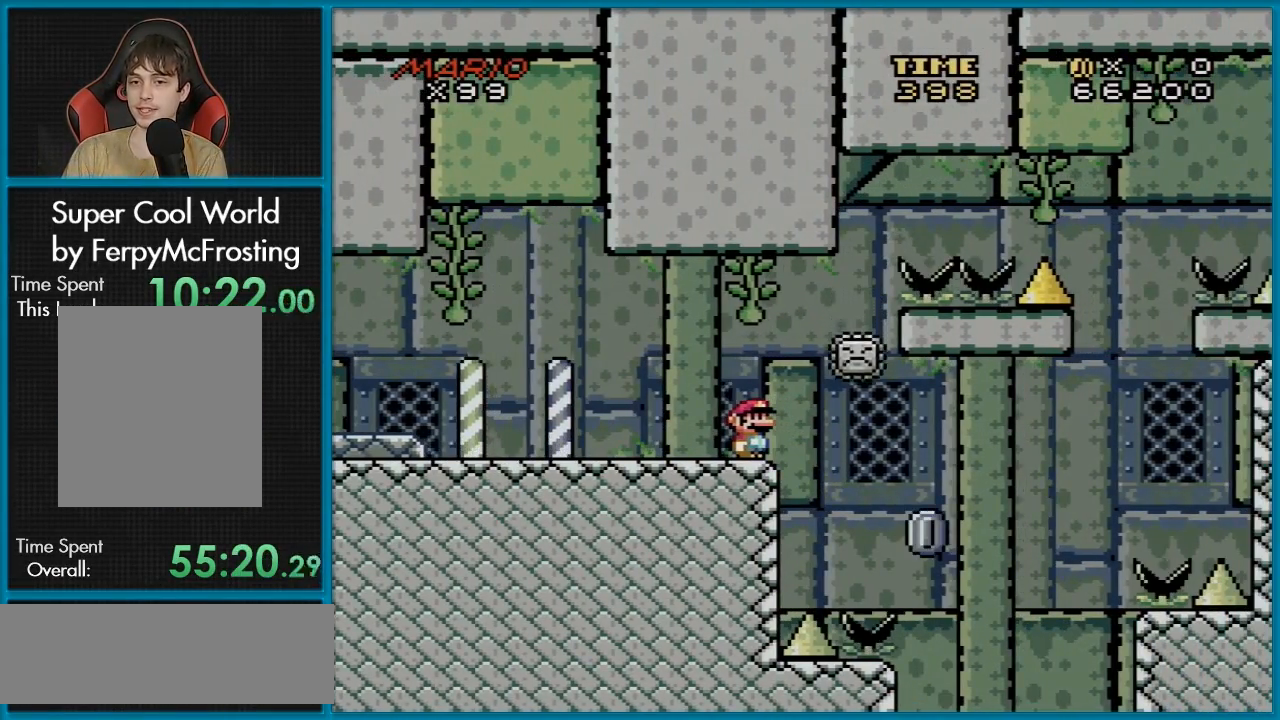
{"buttons": ["B", "Y", "DPAD_RIGHT"], "events": [[33, "A", "down"], [50, "DPAD_RIGHT", "down"], [150, "A", "up"], [200, "DPAD_RIGHT", "up"], [250, "A", "down"], [350, "A", "up"], [350, "B", "down"], [350, "DPAD_RIGHT", "down"], [350, "X", "up"], [350, "Y", "down"]]}
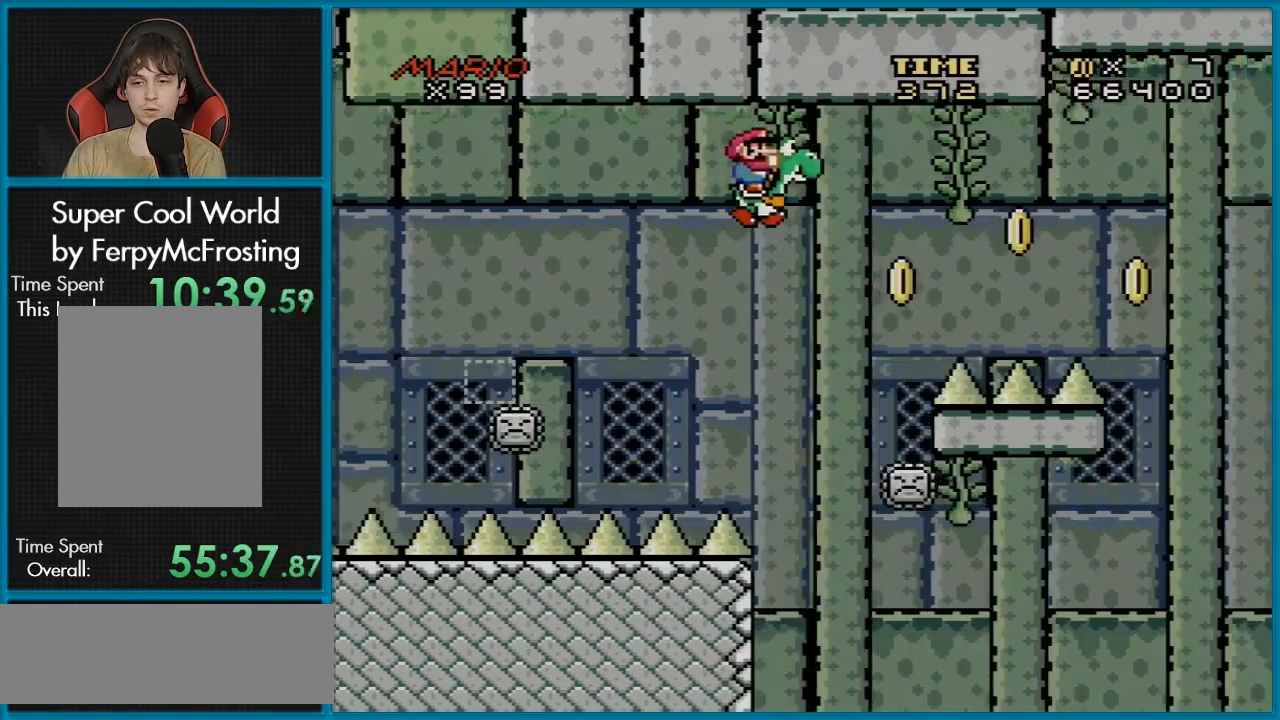
{"buttons": ["B", "Y", "DPAD_RIGHT"], "events": [[100, "DPAD_LEFT", "down"], [100, "DPAD_RIGHT", "up"], [250, "DPAD_LEFT", "up"], [250, "DPAD_UP", "down"], [267, "DPAD_RIGHT", "down"], [267, "DPAD_UP", "up"]]}
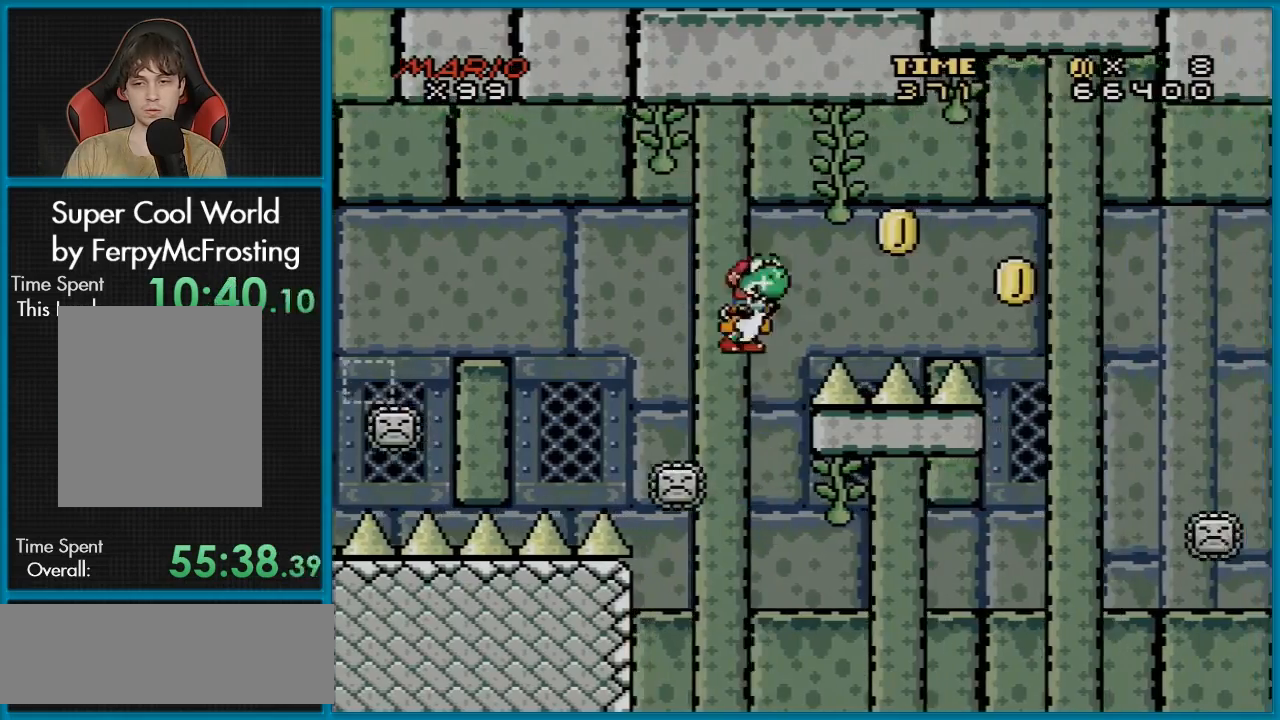
{"buttons": ["Y", "DPAD_RIGHT"], "events": [[250, "B", "up"]]}
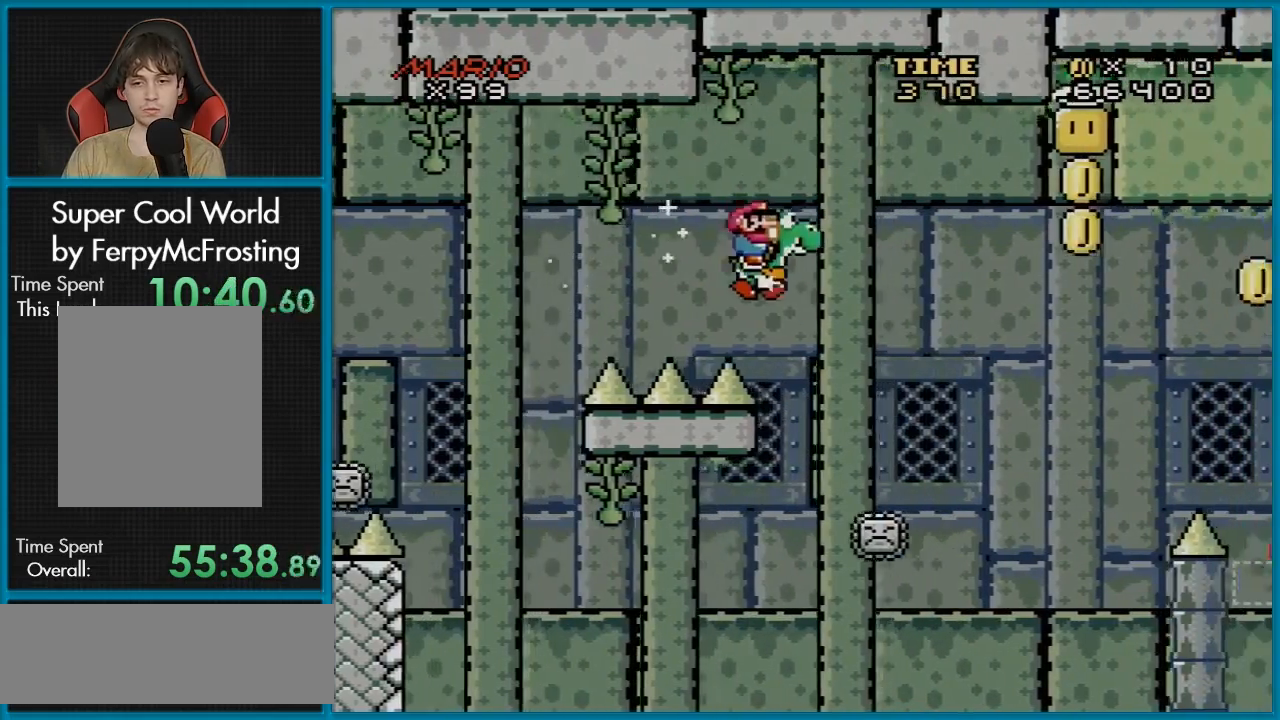
{"buttons": ["B", "Y", "DPAD_RIGHT"], "events": [[17, "B", "down"], [50, "DPAD_LEFT", "down"], [50, "DPAD_RIGHT", "up"], [50, "DPAD_UP", "down"], [84, "DPAD_UP", "up"], [234, "DPAD_LEFT", "up"], [250, "DPAD_RIGHT", "down"]]}
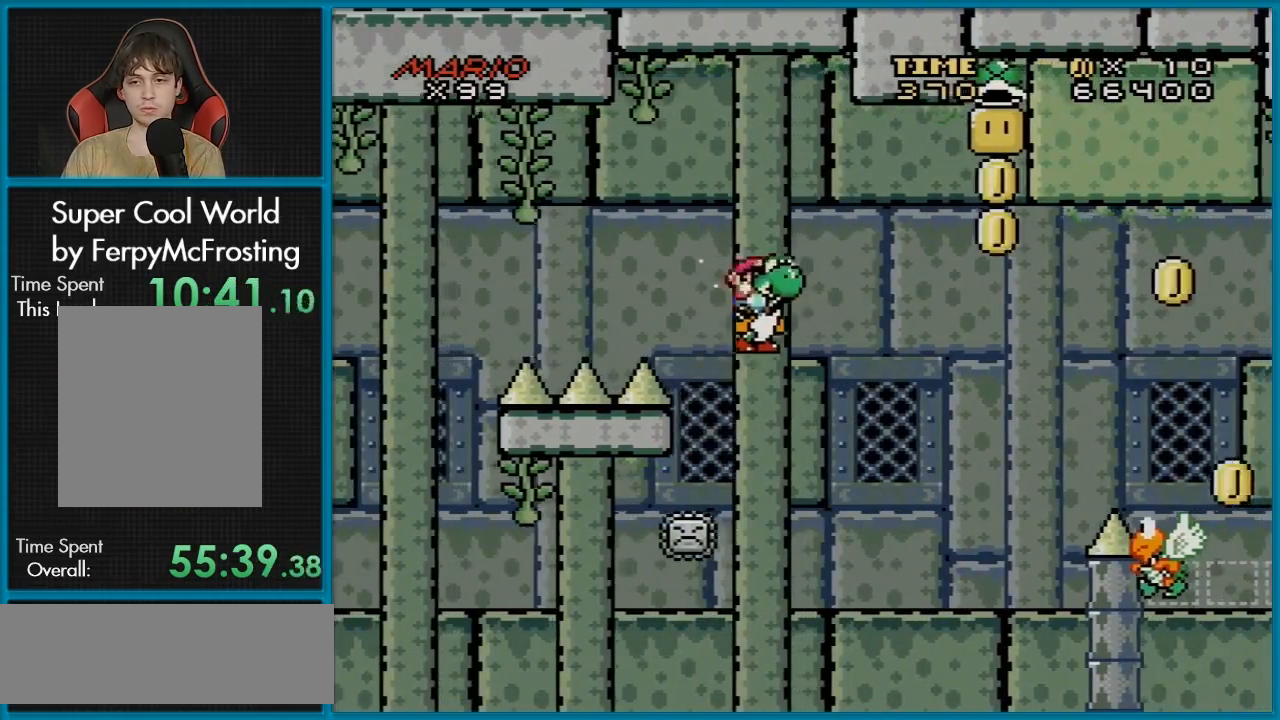
{"buttons": ["A", "B", "Y"], "events": [[33, "DPAD_RIGHT", "up"], [166, "DPAD_RIGHT", "down"], [400, "DPAD_RIGHT", "up"], [500, "A", "down"]]}
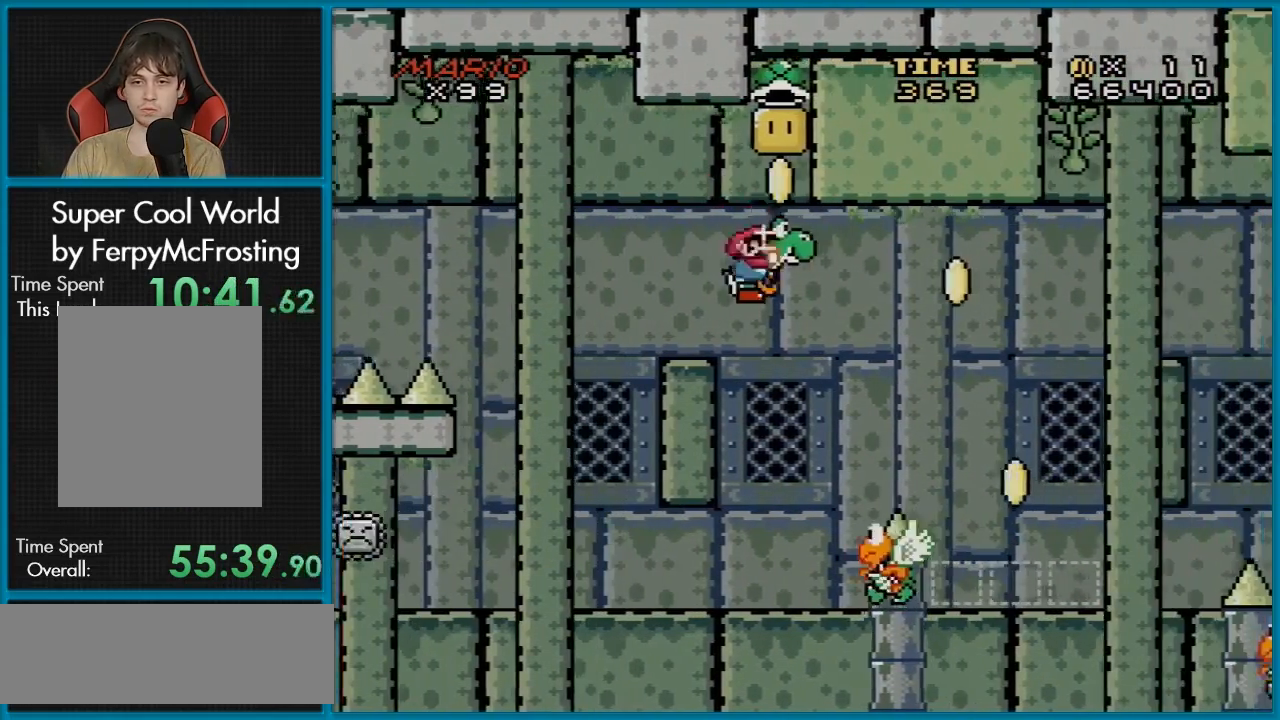
{"buttons": ["B", "Y", "DPAD_RIGHT"], "events": [[34, "X", "down"], [100, "DPAD_LEFT", "down"], [284, "DPAD_LEFT", "up"], [300, "X", "up"], [350, "DPAD_RIGHT", "down"], [384, "A", "up"]]}
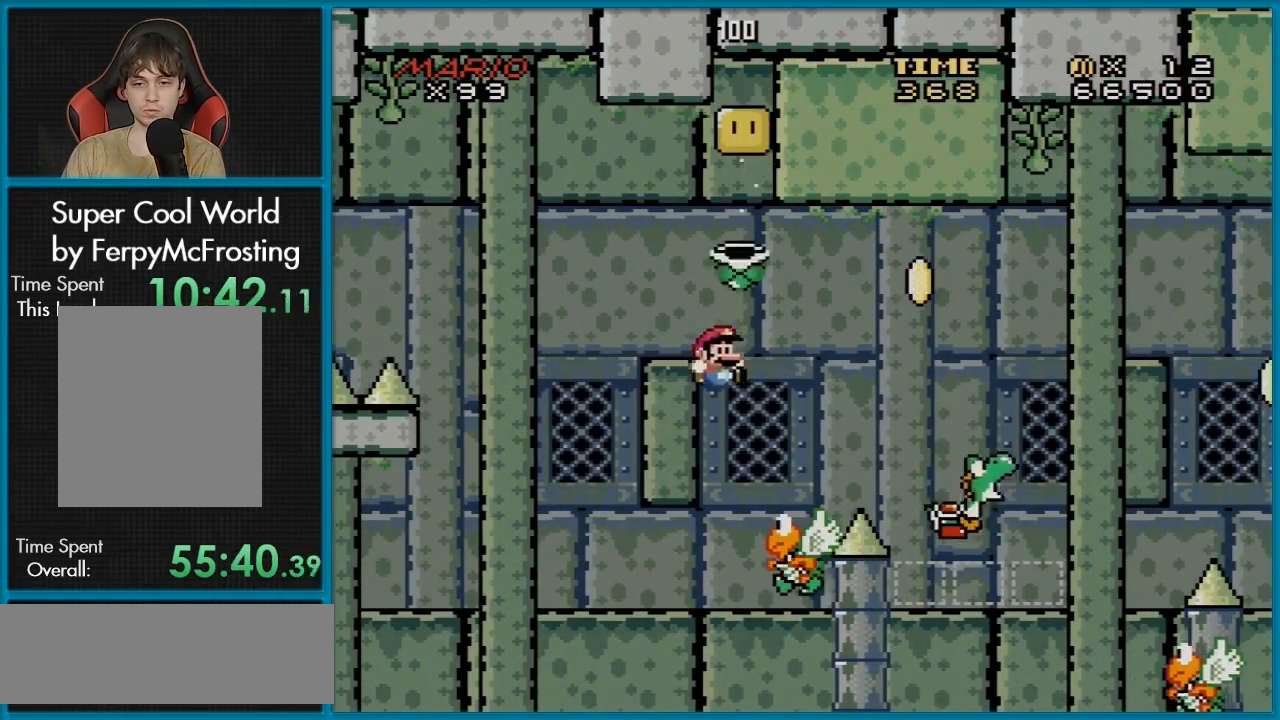
{"buttons": ["B", "Y", "DPAD_RIGHT"], "events": [[16, "DPAD_RIGHT", "up"], [150, "DPAD_LEFT", "down"], [217, "DPAD_UP", "down"], [300, "DPAD_LEFT", "up"], [300, "DPAD_RIGHT", "down"], [300, "DPAD_UP", "up"]]}
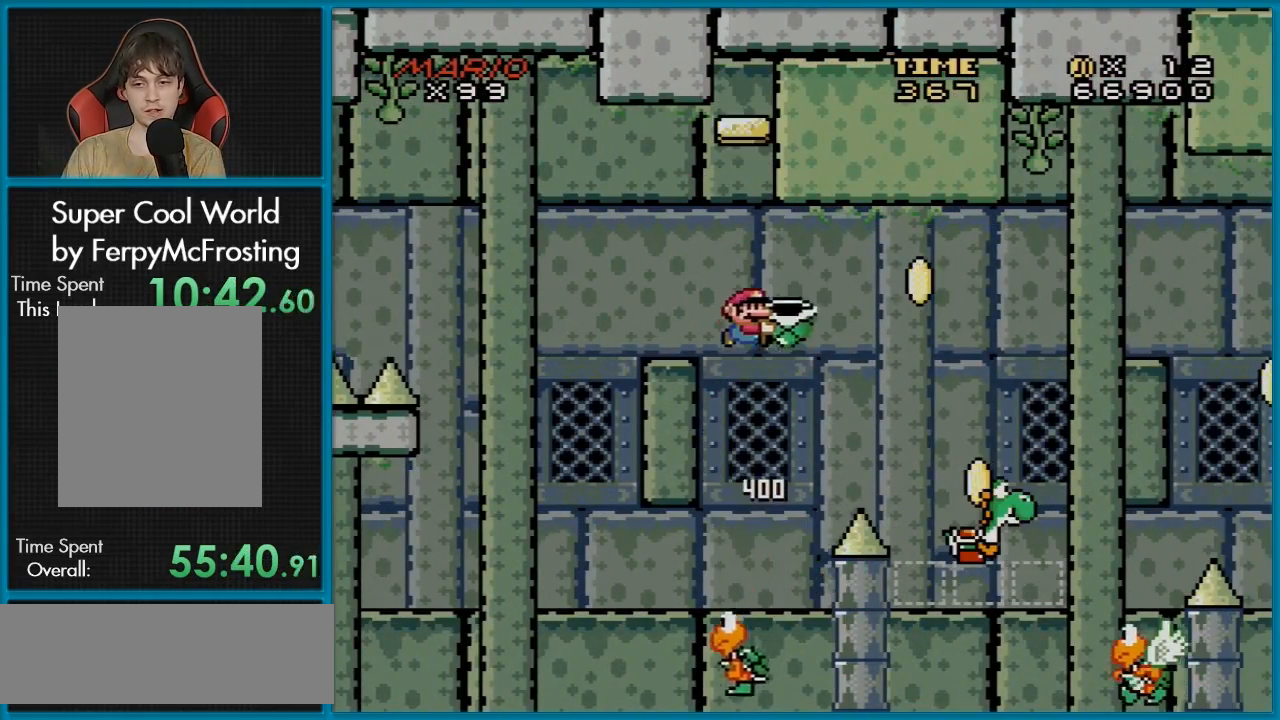
{"buttons": ["B", "Y", "DPAD_LEFT"], "events": [[300, "Y", "up"], [367, "Y", "down"], [451, "DPAD_LEFT", "down"], [451, "DPAD_RIGHT", "up"]]}
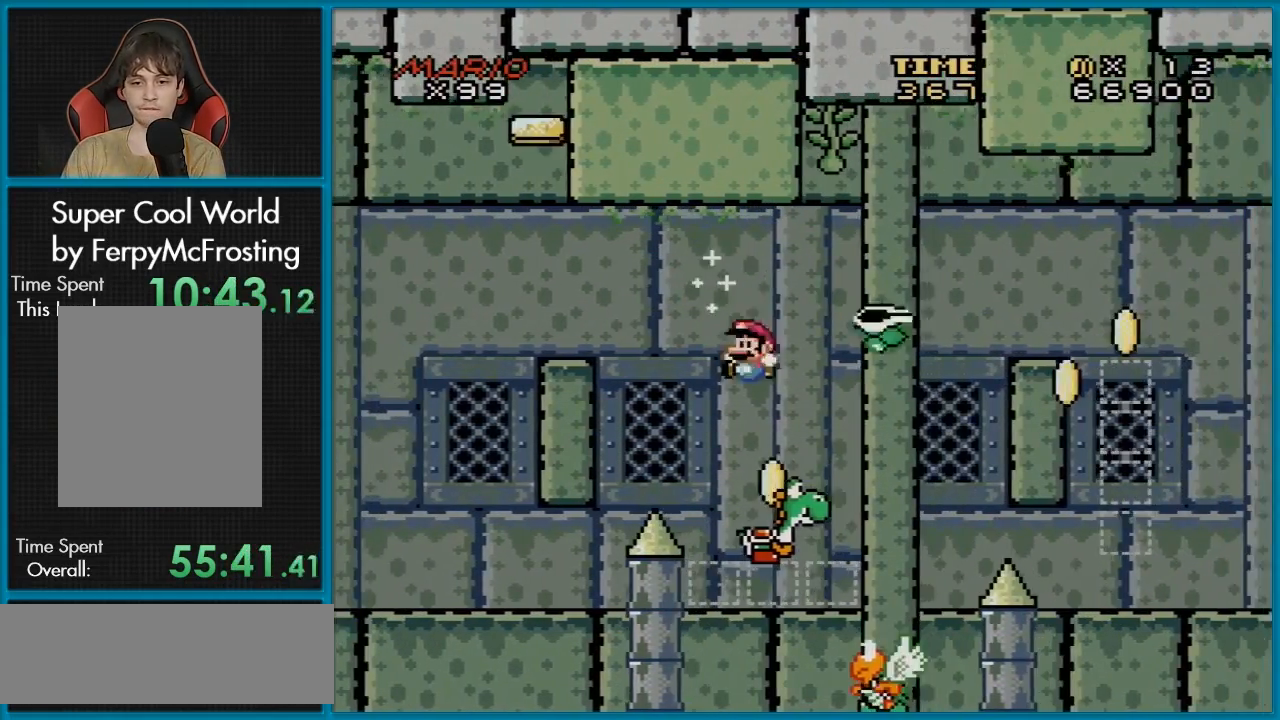
{"buttons": ["B", "Y", "DPAD_RIGHT"], "events": [[50, "DPAD_UP", "down"], [66, "DPAD_LEFT", "up"], [66, "DPAD_RIGHT", "down"], [66, "DPAD_UP", "up"]]}
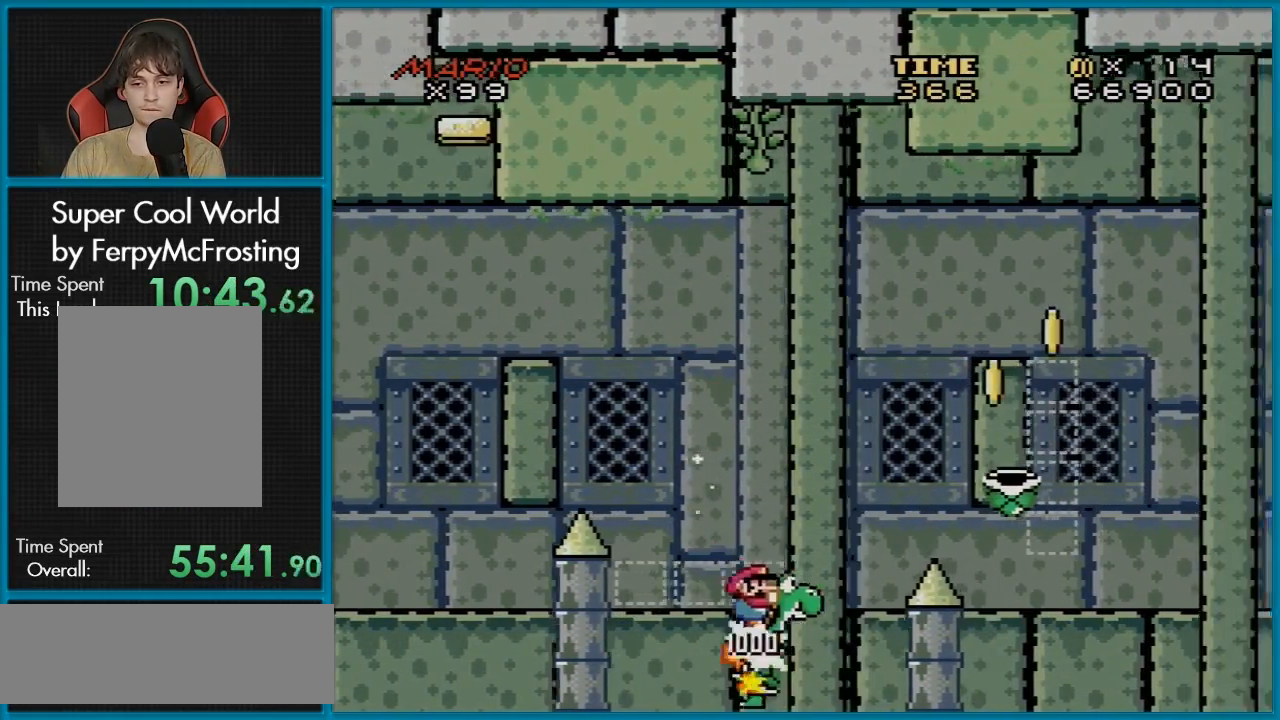
{"buttons": ["B", "Y"], "events": [[284, "B", "up"], [367, "DPAD_RIGHT", "up"], [467, "B", "down"]]}
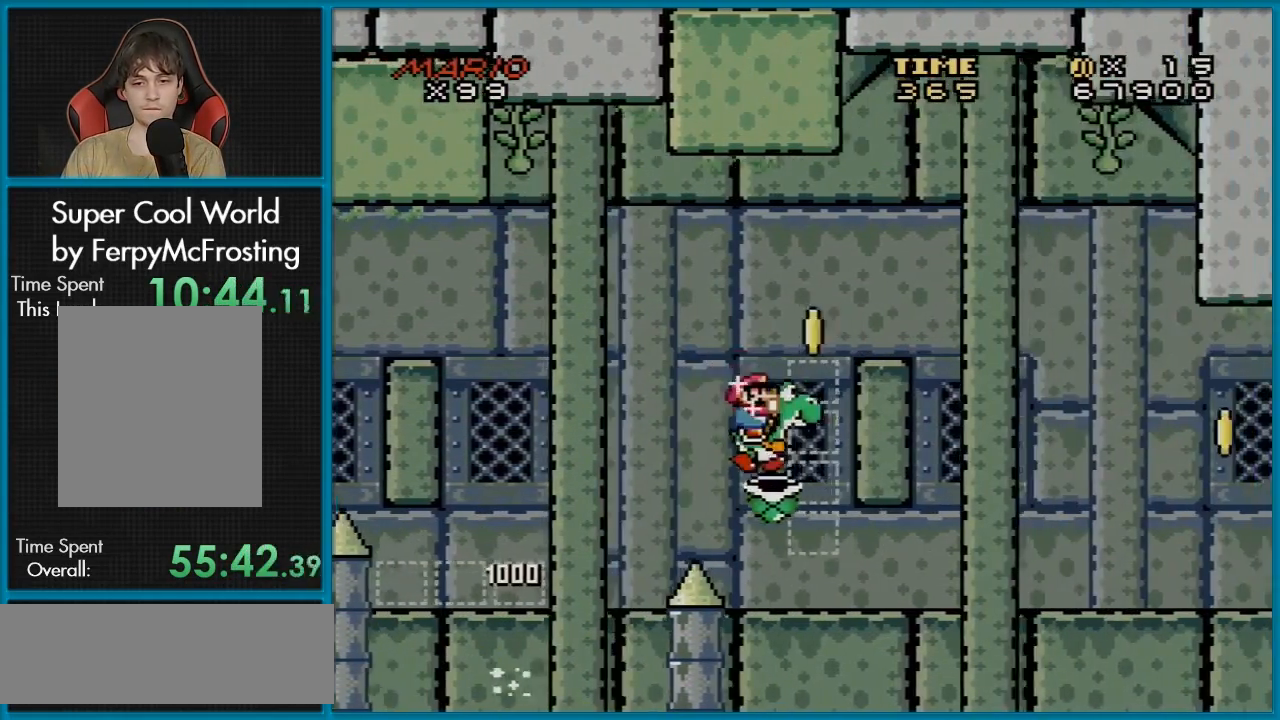
{"buttons": ["B", "Y", "DPAD_RIGHT"], "events": [[33, "DPAD_RIGHT", "down"]]}
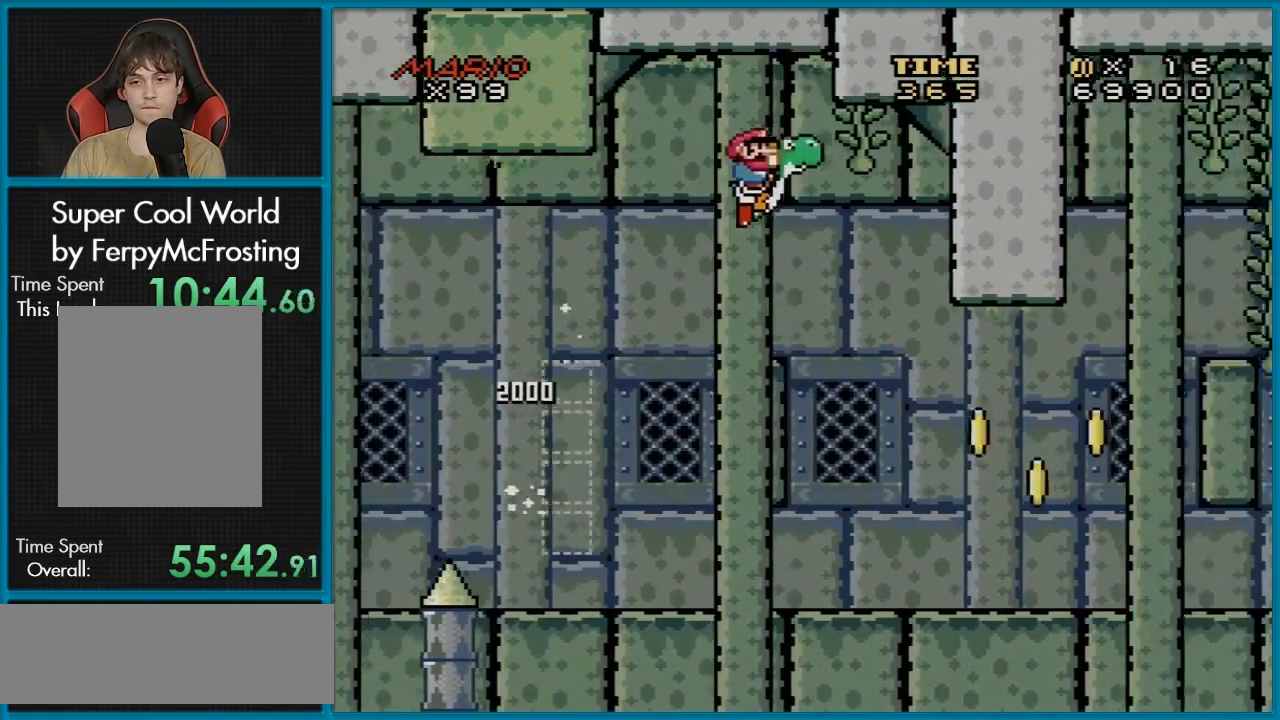
{"buttons": ["B", "Y", "DPAD_RIGHT"], "events": [[67, "DPAD_RIGHT", "up"], [100, "DPAD_LEFT", "down"], [150, "DPAD_UP", "down"], [184, "DPAD_LEFT", "up"], [200, "DPAD_RIGHT", "down"], [200, "DPAD_UP", "up"]]}
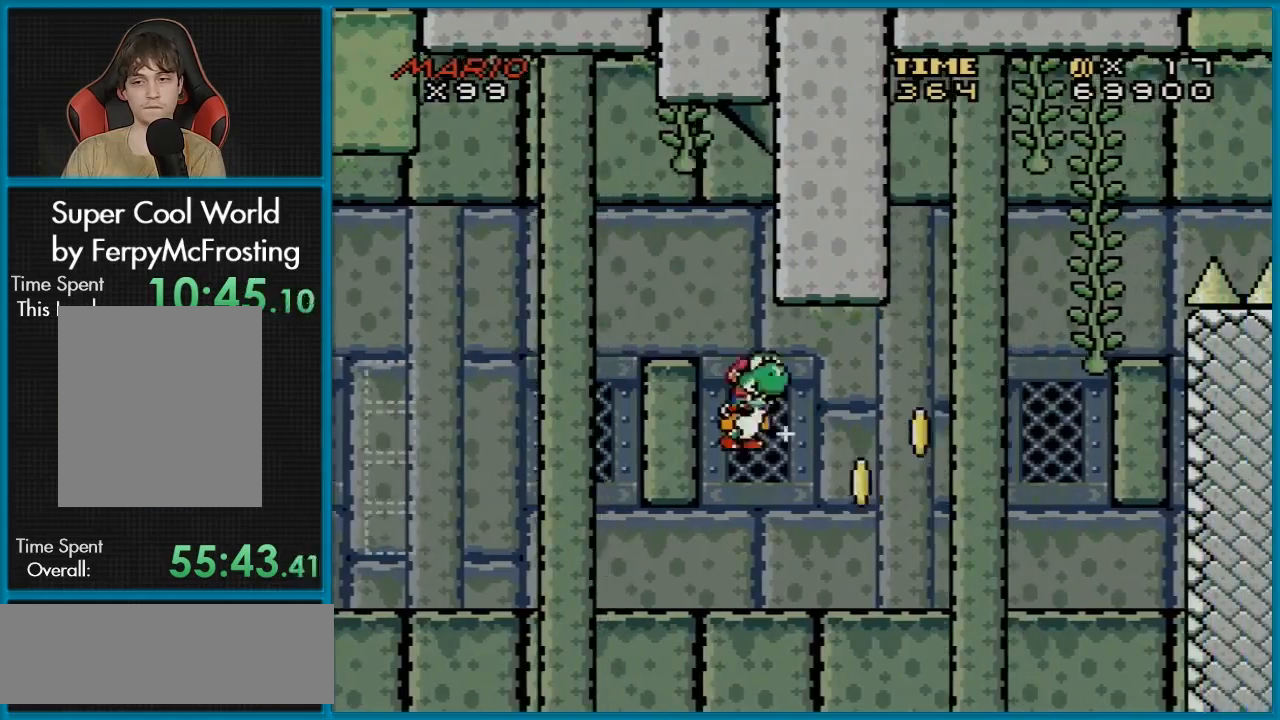
{"buttons": ["Y", "DPAD_RIGHT"], "events": [[166, "A", "down"], [217, "X", "down"], [417, "X", "up"], [433, "A", "up"], [483, "B", "up"]]}
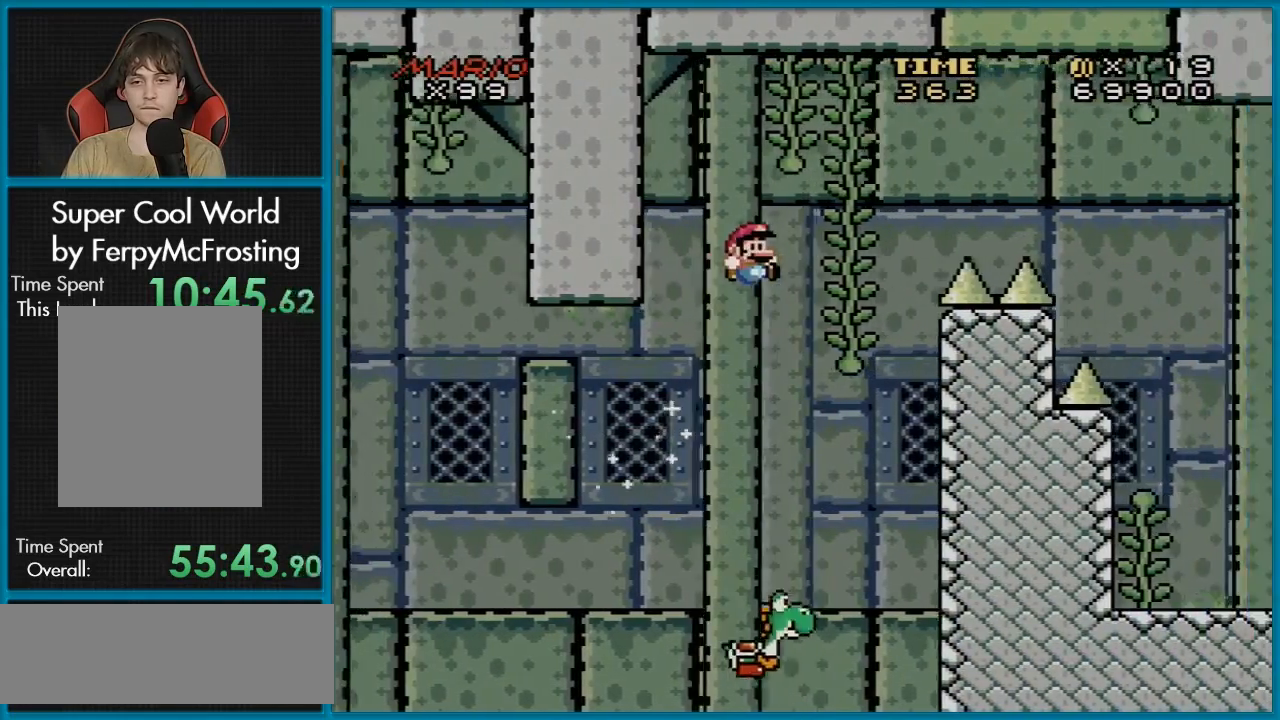
{"buttons": ["Y", "DPAD_DOWN"], "events": [[167, "DPAD_UP", "down"], [184, "DPAD_RIGHT", "up"], [317, "DPAD_UP", "up"], [367, "DPAD_DOWN", "down"]]}
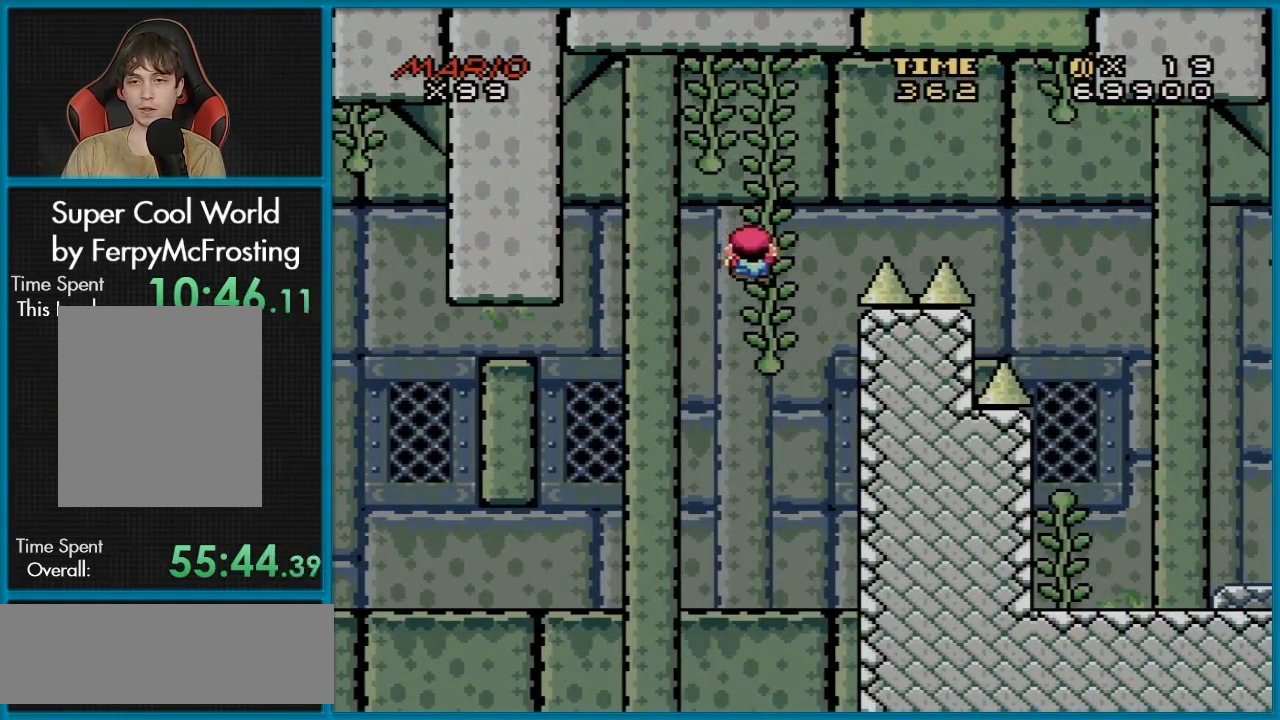
{"buttons": ["Y", "DPAD_RIGHT"], "events": [[367, "DPAD_RIGHT", "down"], [383, "DPAD_DOWN", "up"]]}
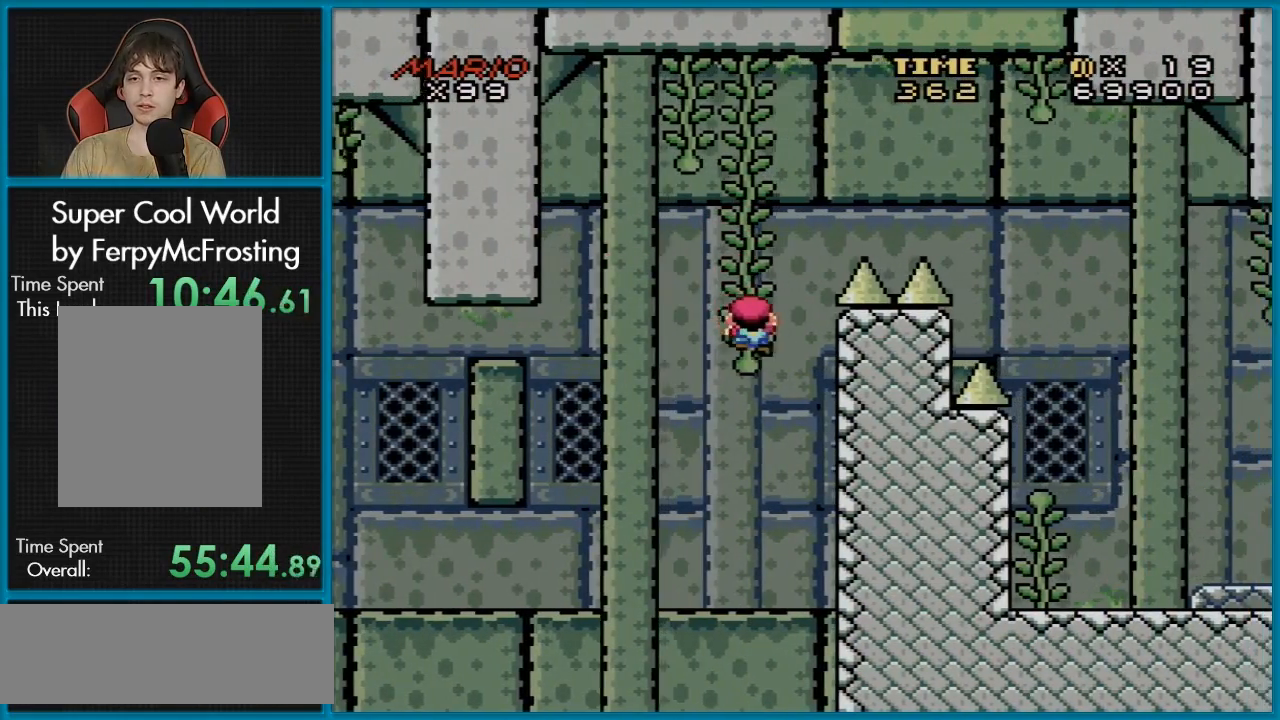
{"buttons": ["B", "Y", "DPAD_RIGHT"], "events": [[67, "B", "down"]]}
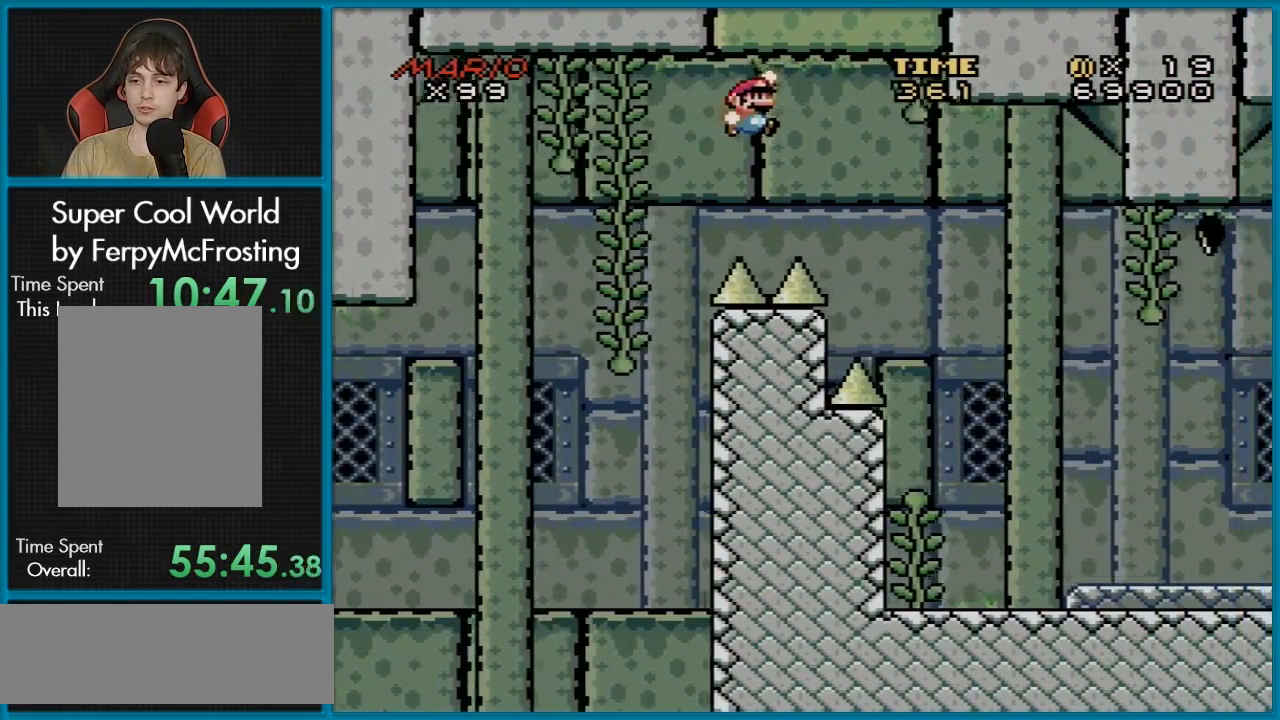
{"buttons": ["B", "Y", "DPAD_RIGHT"], "events": []}
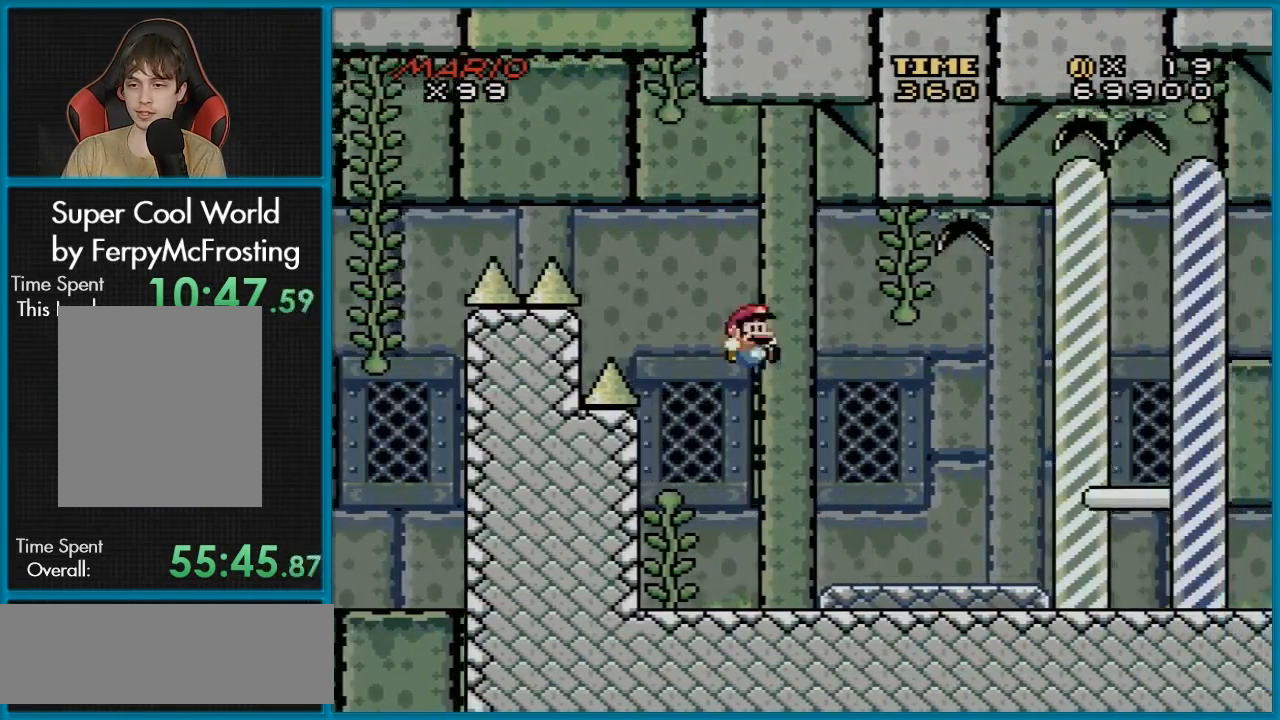
{"buttons": ["Y", "DPAD_RIGHT"], "events": [[184, "B", "up"]]}
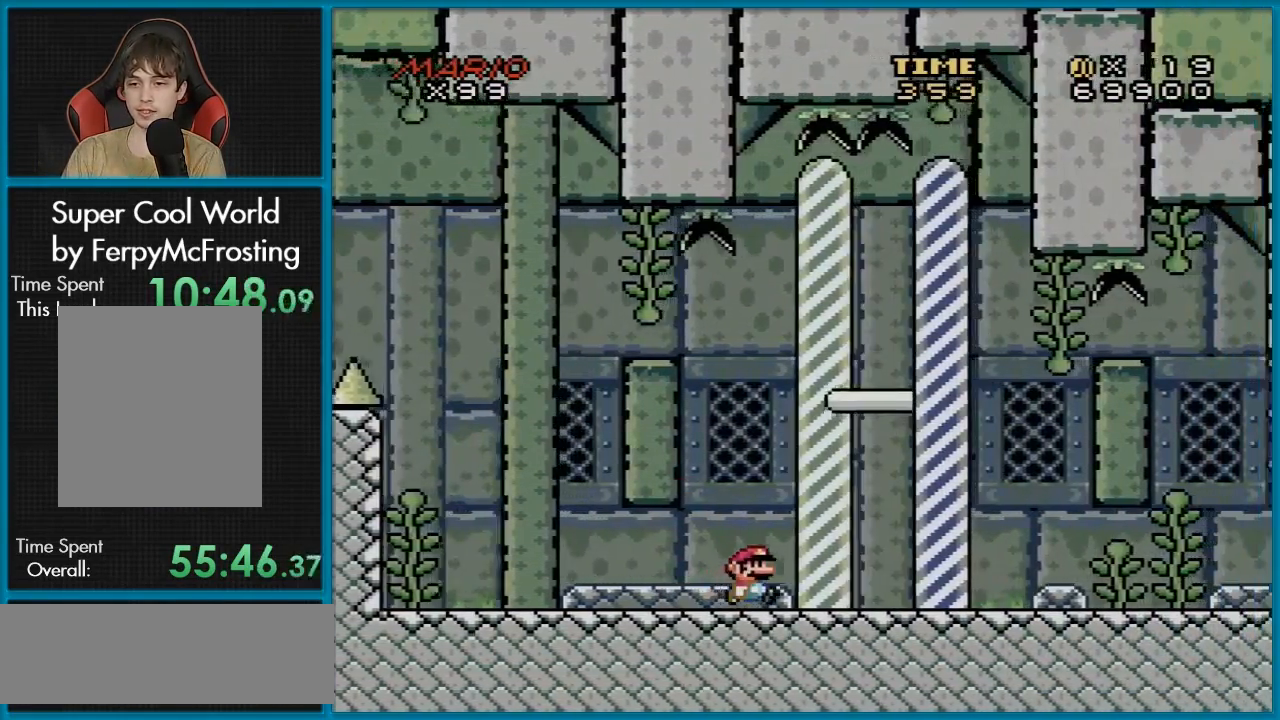
{"buttons": ["Y"], "events": [[450, "DPAD_RIGHT", "up"]]}
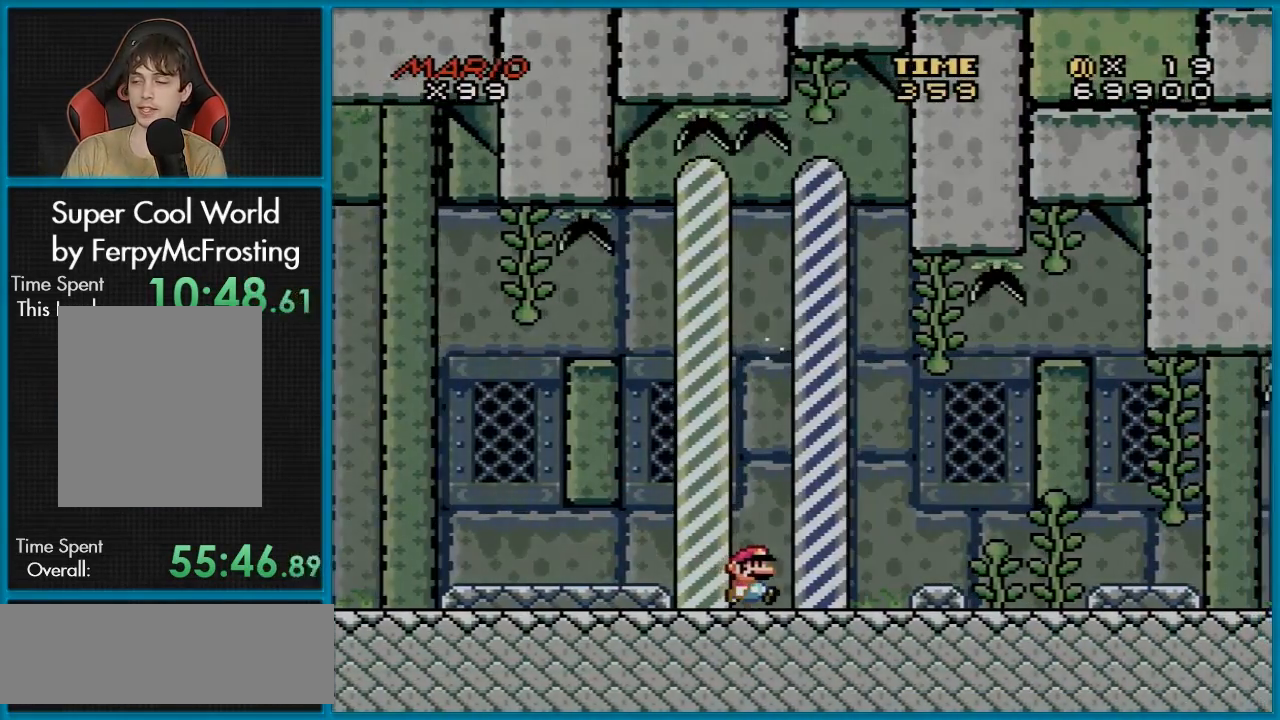
{"buttons": [], "events": [[34, "Y", "up"]]}